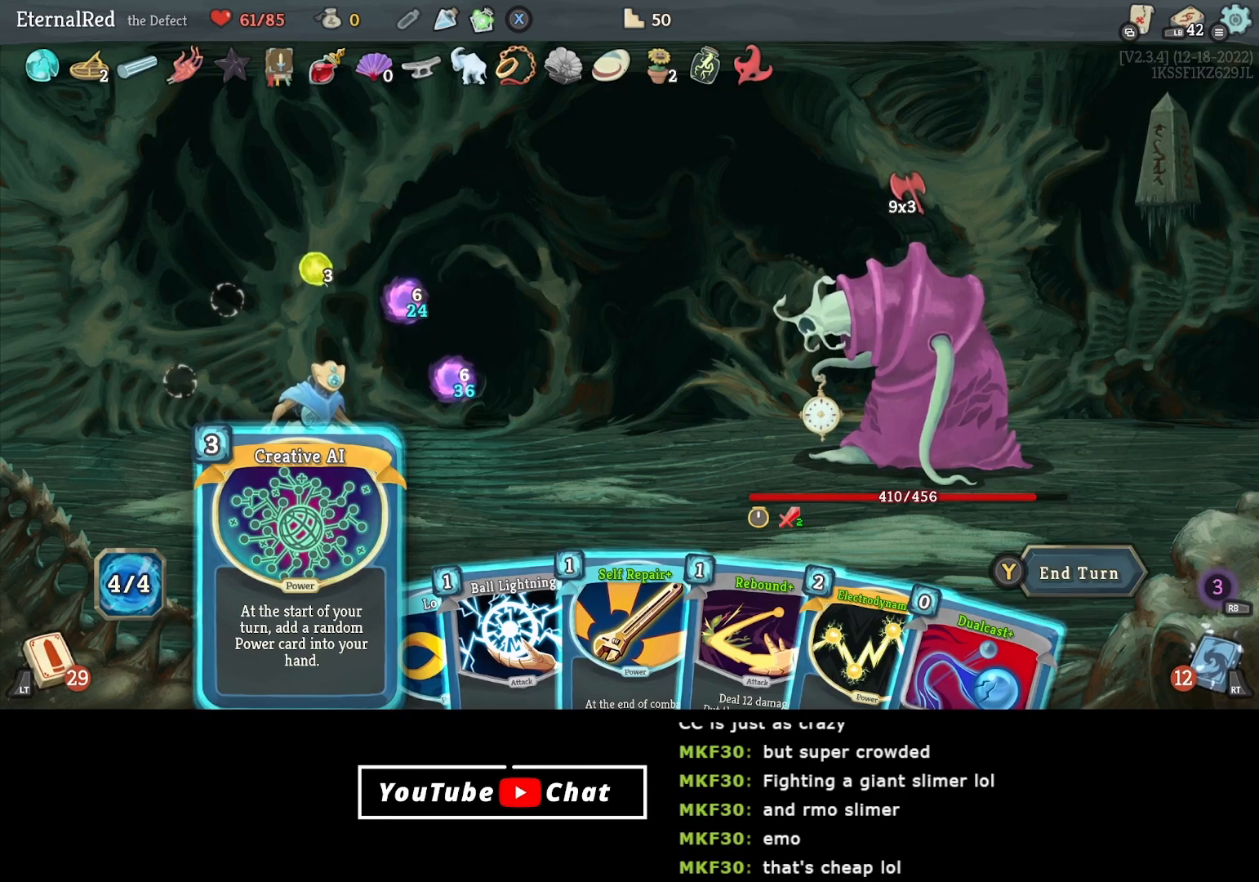
Gameplay with a controller (Xbox layout); each line is a JSON object with the inputs held at the frame after it. "events" lists button and stick changes between this image and that frame as [ms after this image, input, new state], when the widget could be followed in between. Not read: left_stick.
{"buttons": [], "right_stick": "center", "events": []}
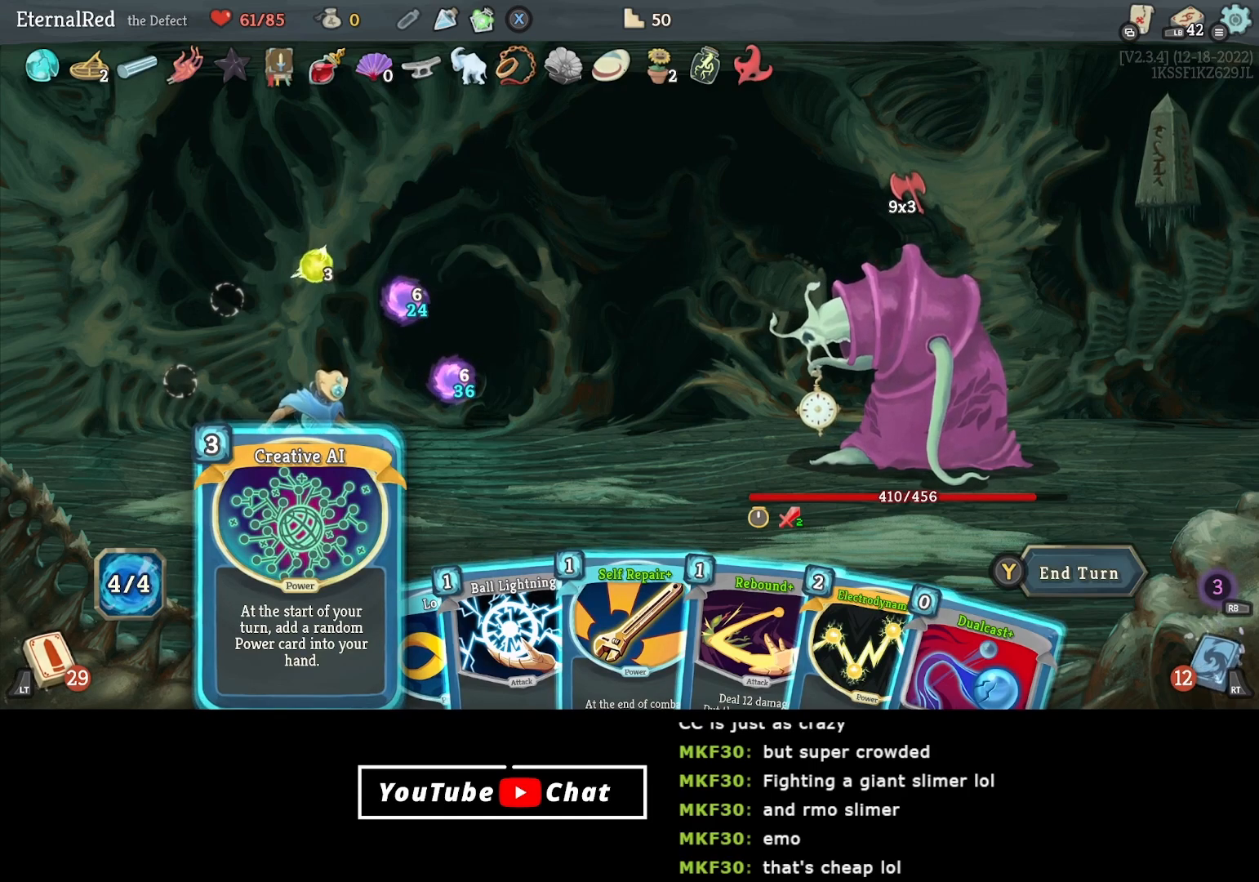
{"buttons": [], "right_stick": "center", "events": [[350, "X", "down"], [483, "X", "up"]]}
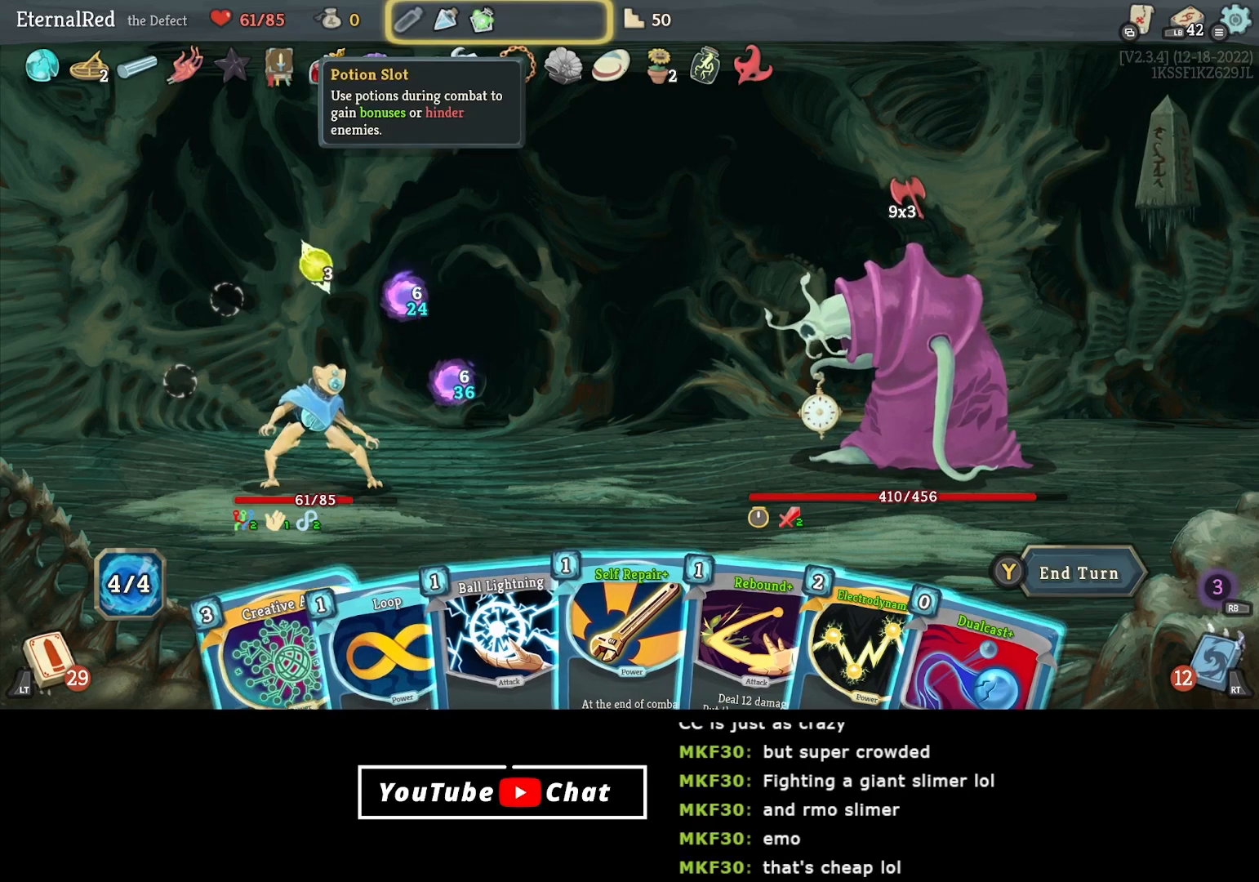
{"buttons": [], "right_stick": "center", "events": [[117, "DPAD_RIGHT", "down"], [233, "DPAD_RIGHT", "up"]]}
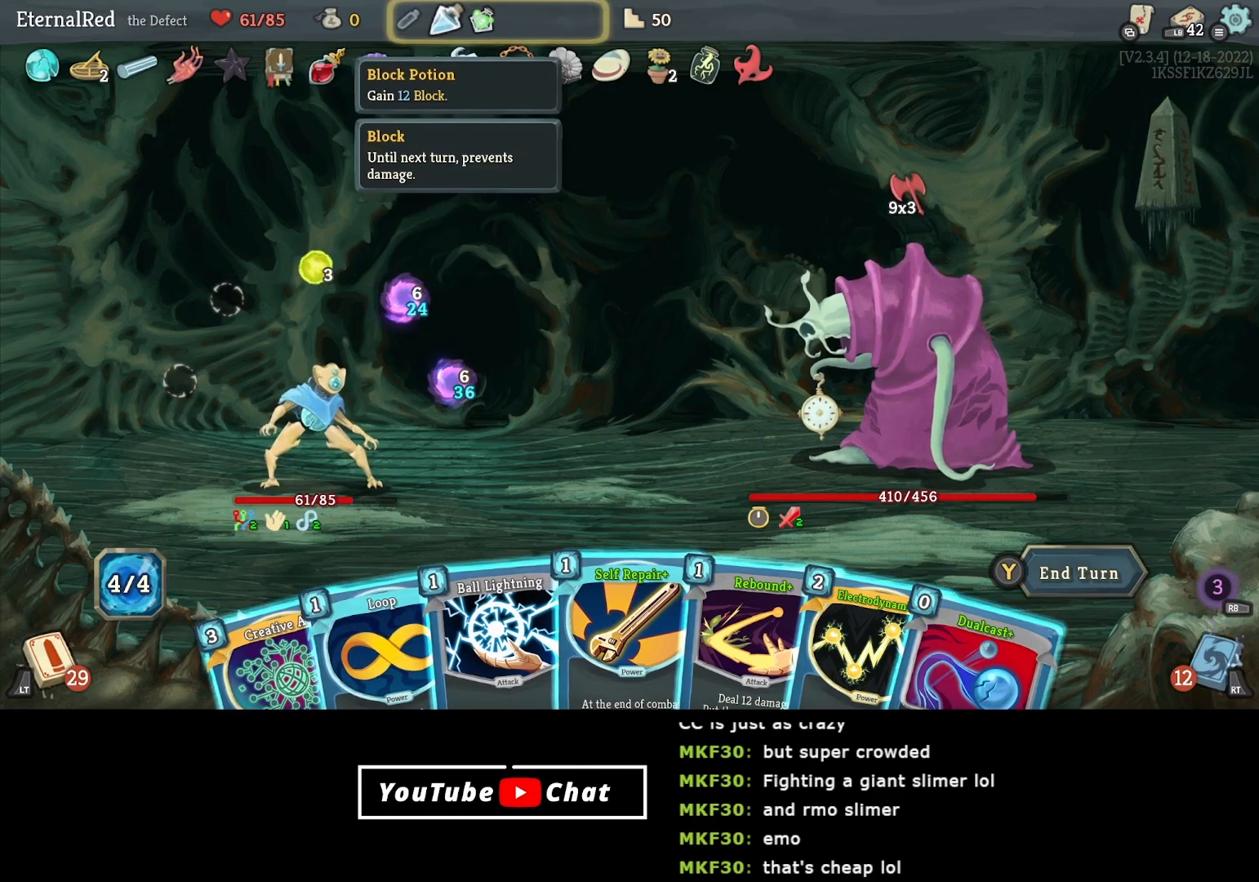
{"buttons": [], "right_stick": "center", "events": []}
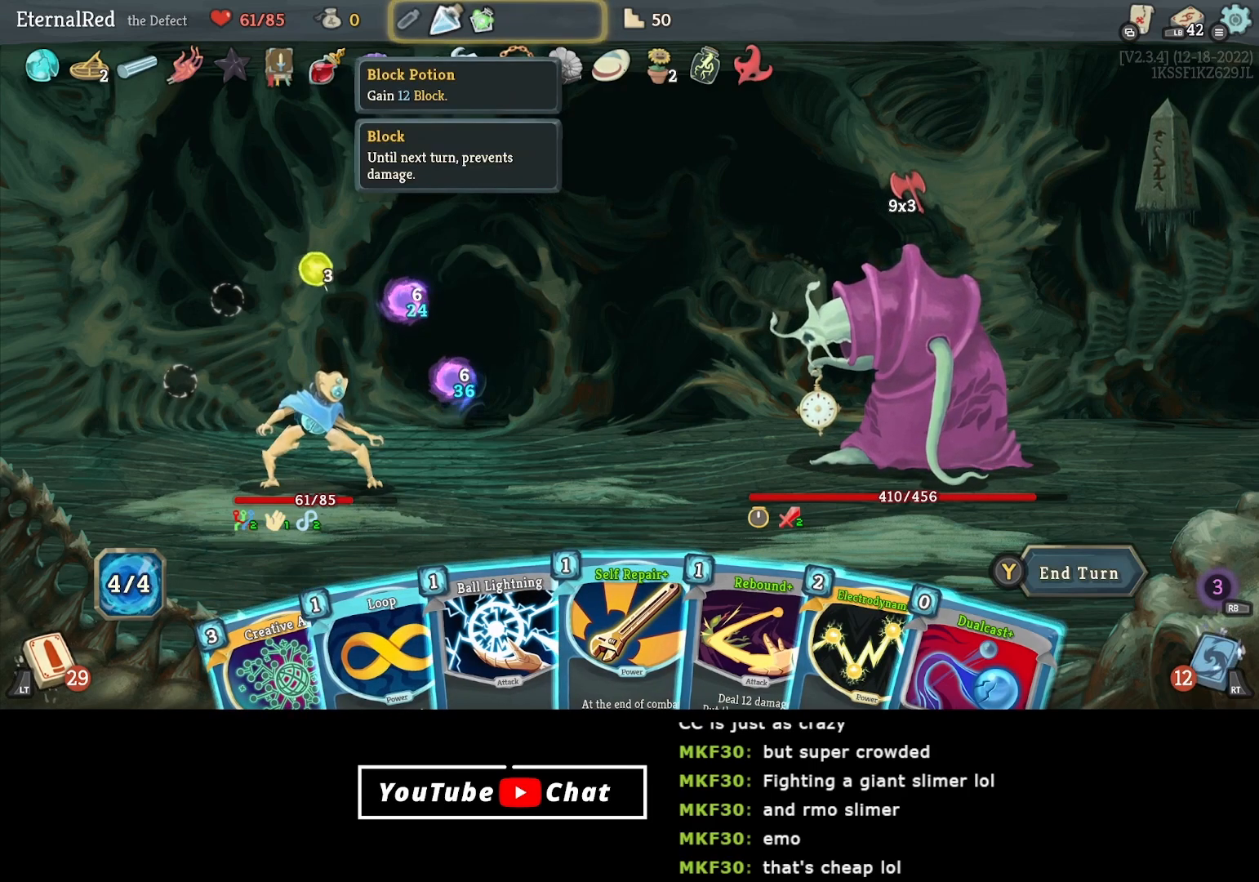
{"buttons": [], "right_stick": "center", "events": []}
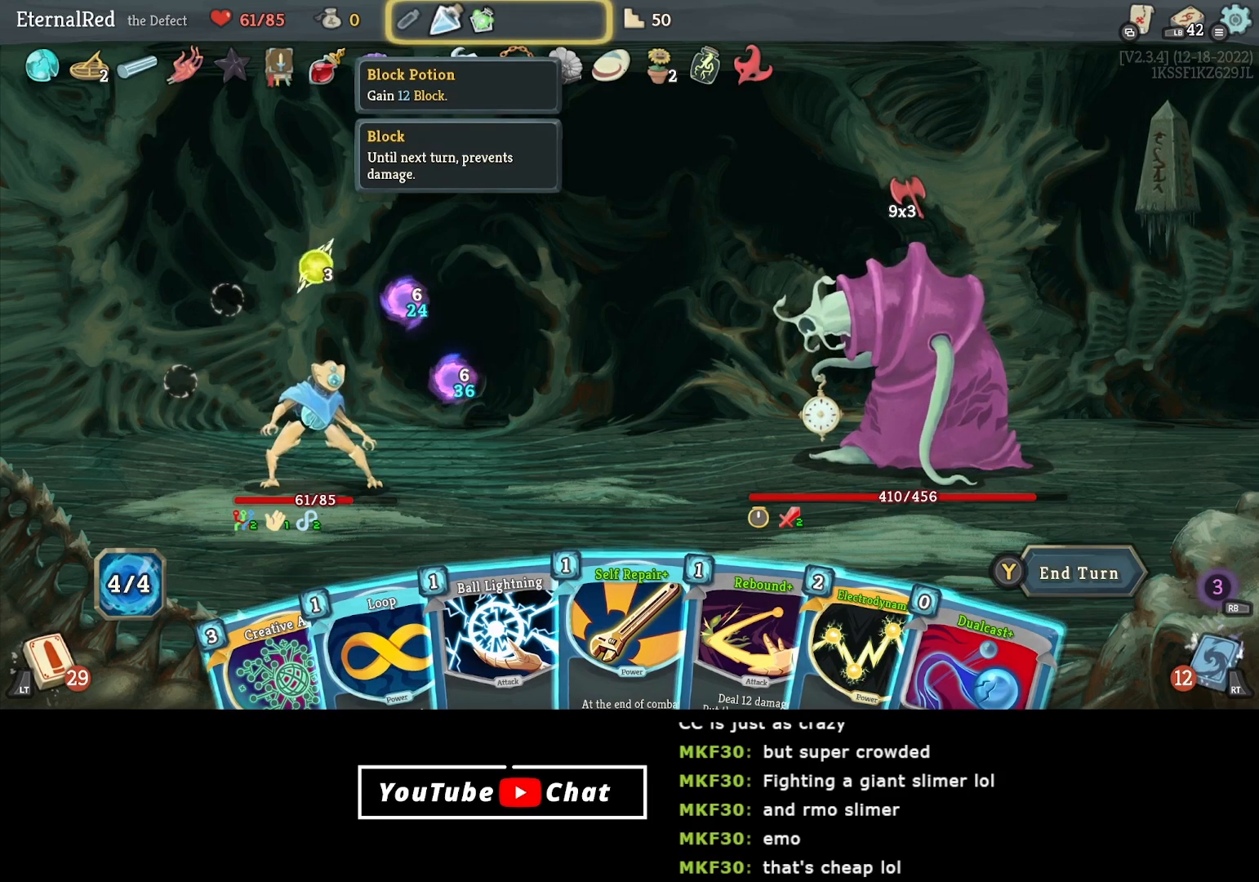
{"buttons": [], "right_stick": "center", "events": [[33, "A", "down"], [150, "A", "up"]]}
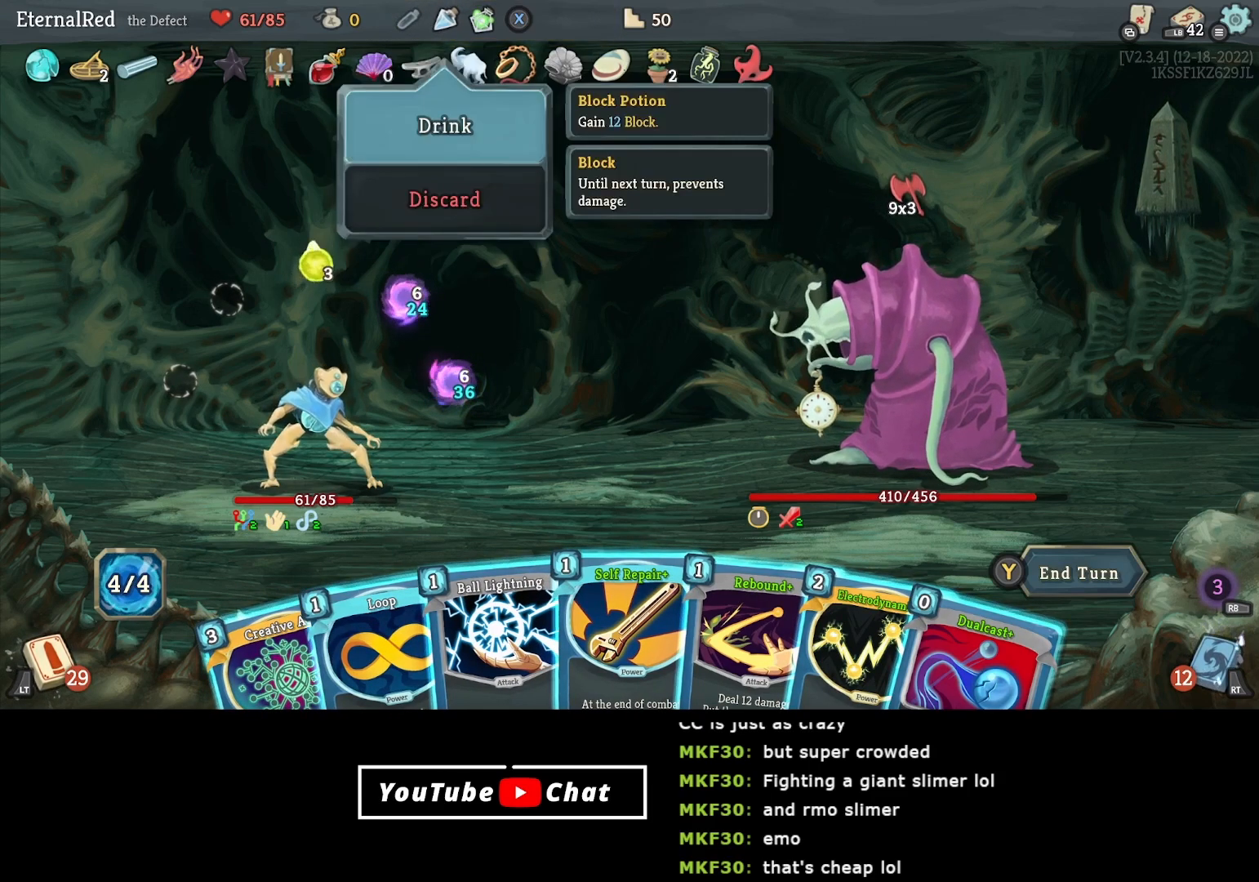
{"buttons": [], "right_stick": "center", "events": [[317, "A", "down"], [400, "A", "up"]]}
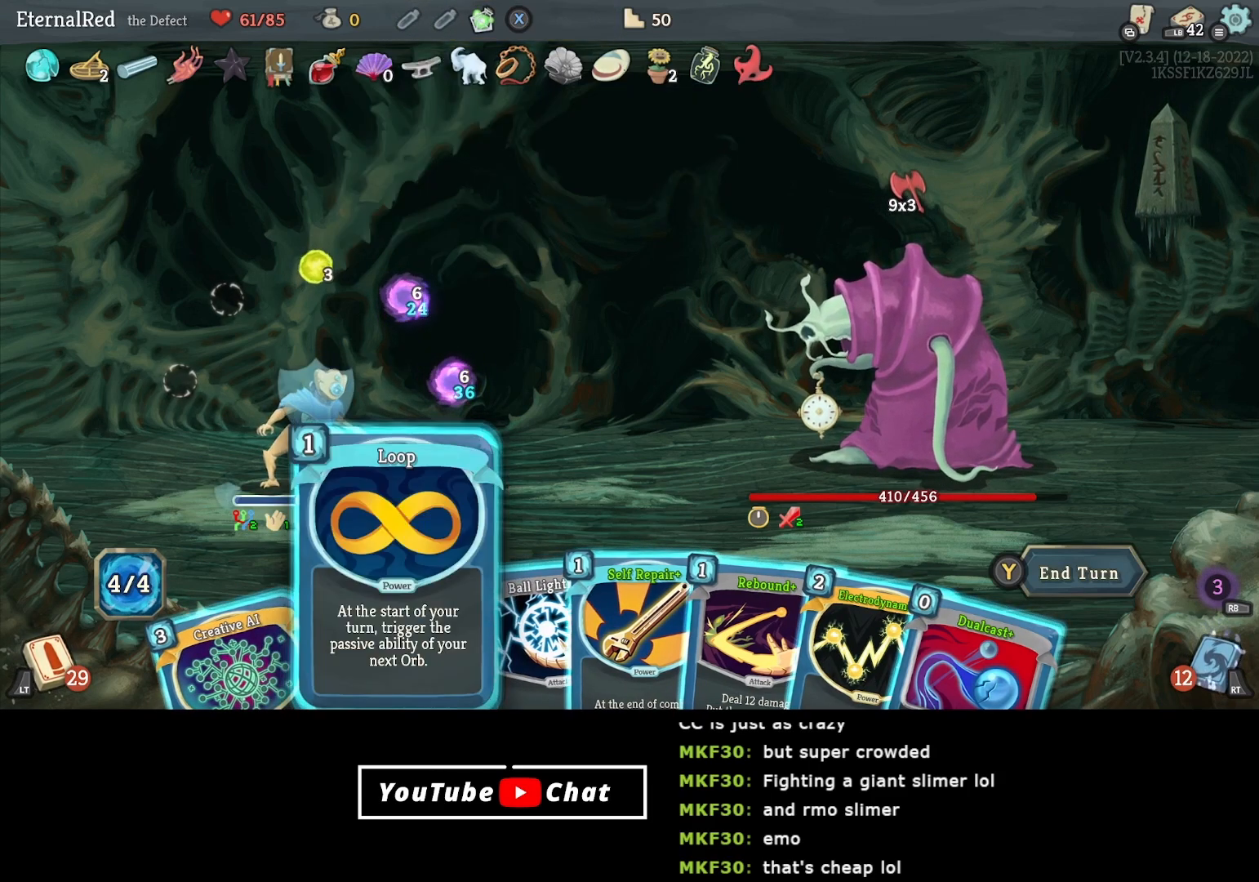
{"buttons": [], "right_stick": "center", "events": []}
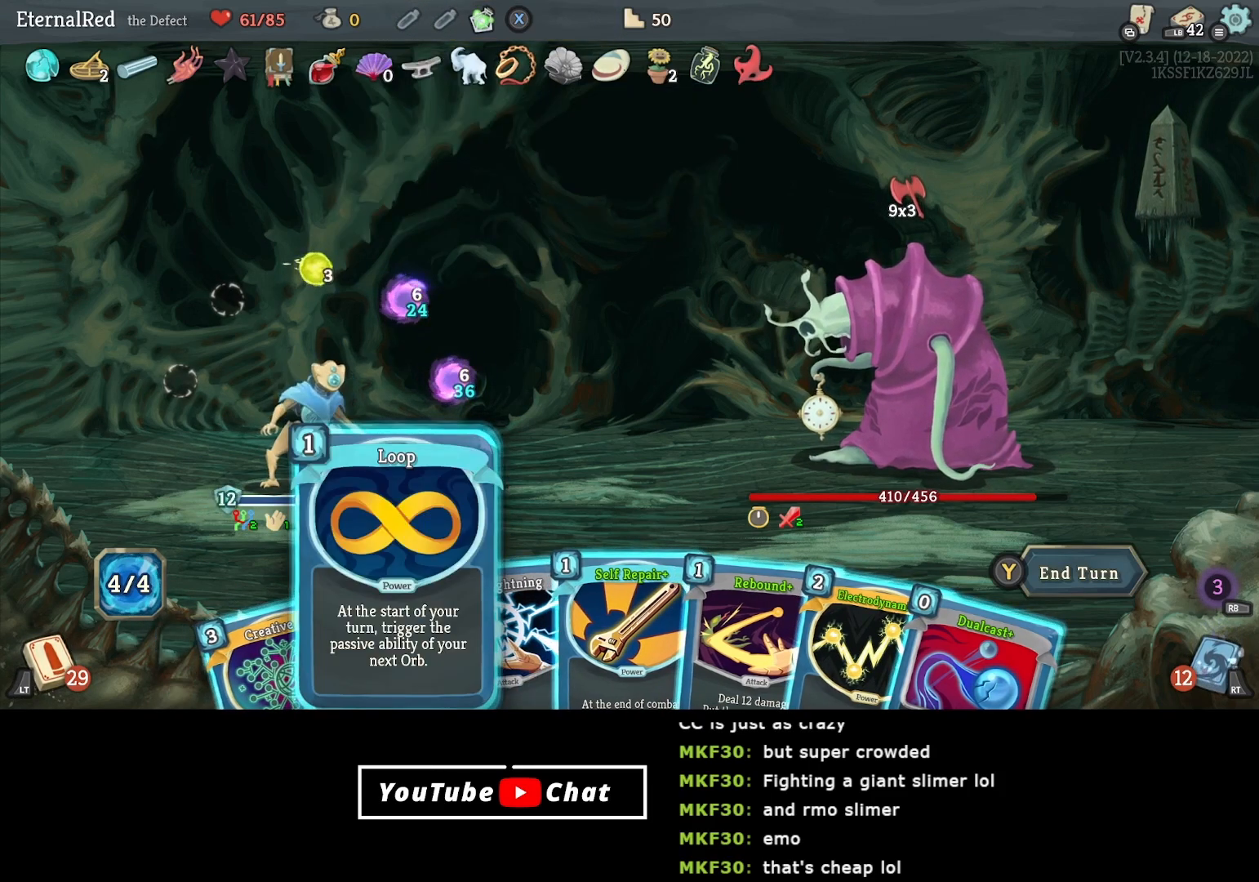
{"buttons": ["DPAD_LEFT"], "right_stick": "center", "events": [[500, "DPAD_LEFT", "down"]]}
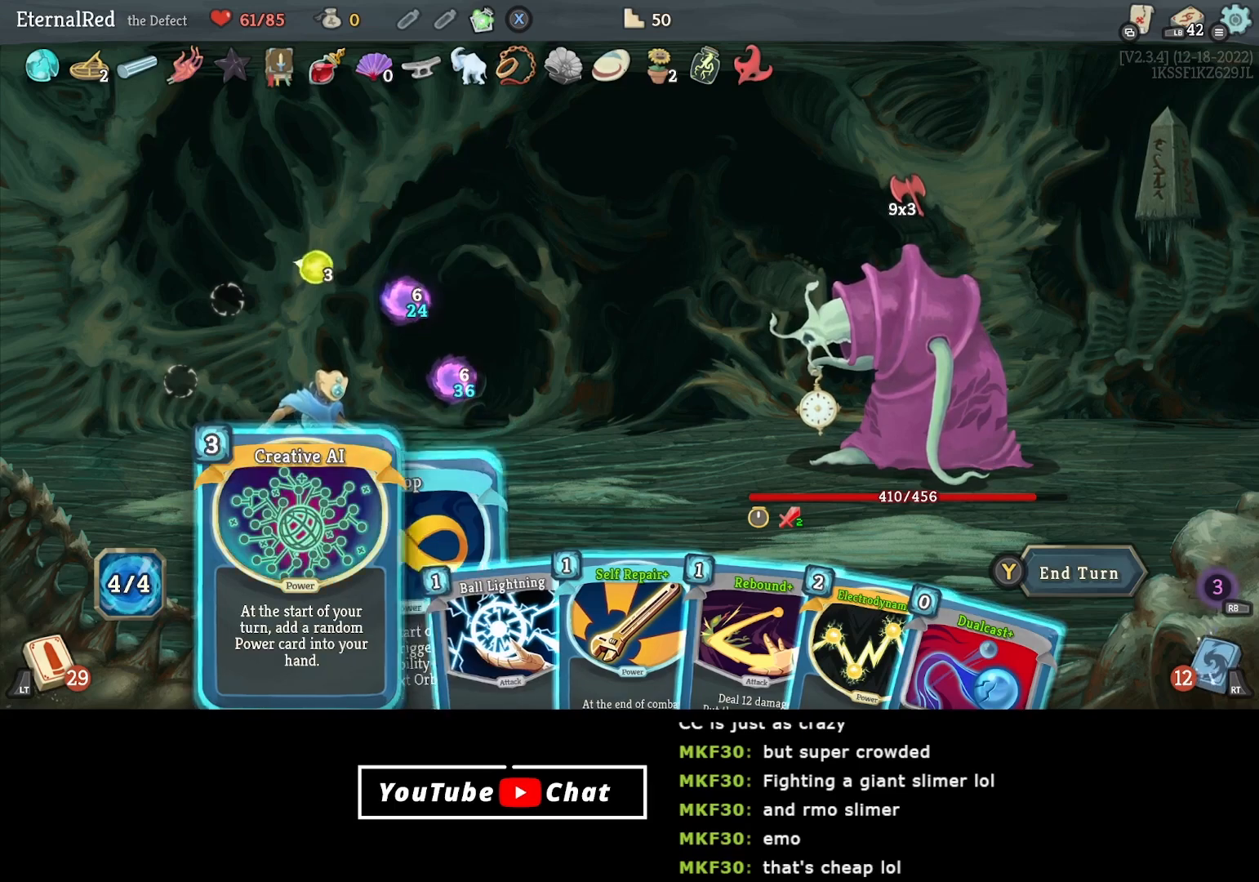
{"buttons": [], "right_stick": "center", "events": [[100, "DPAD_LEFT", "up"], [400, "DPAD_RIGHT", "down"], [500, "DPAD_RIGHT", "up"]]}
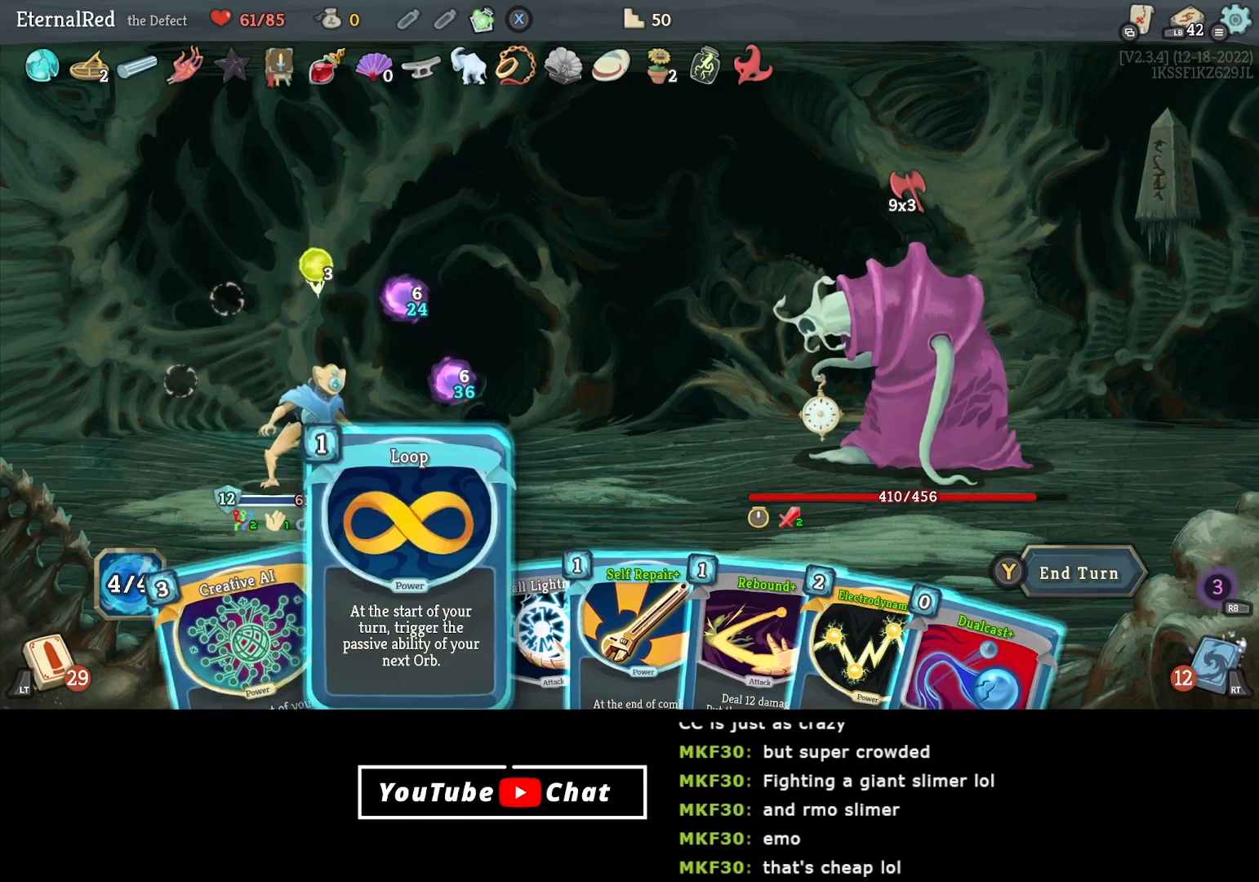
{"buttons": [], "right_stick": "center", "events": []}
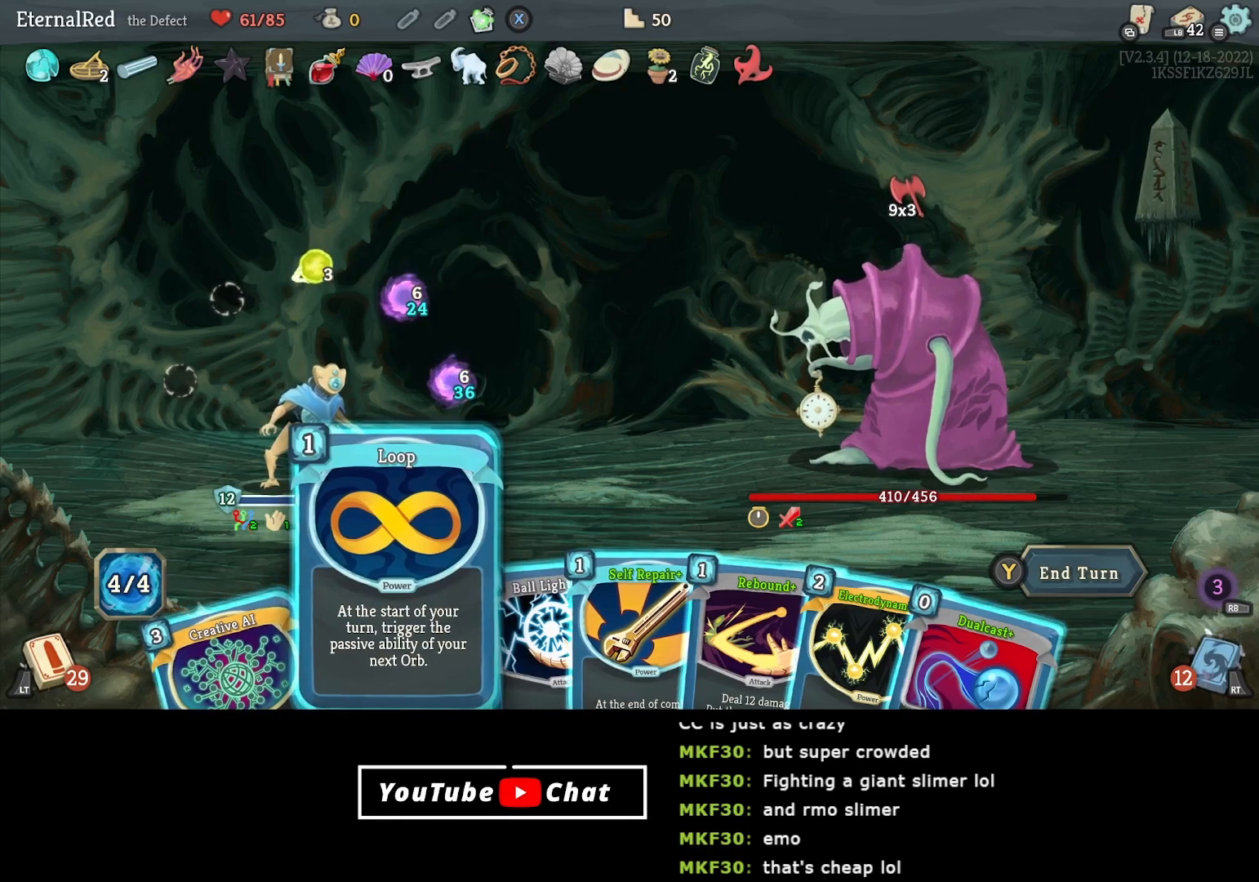
{"buttons": [], "right_stick": "center", "events": []}
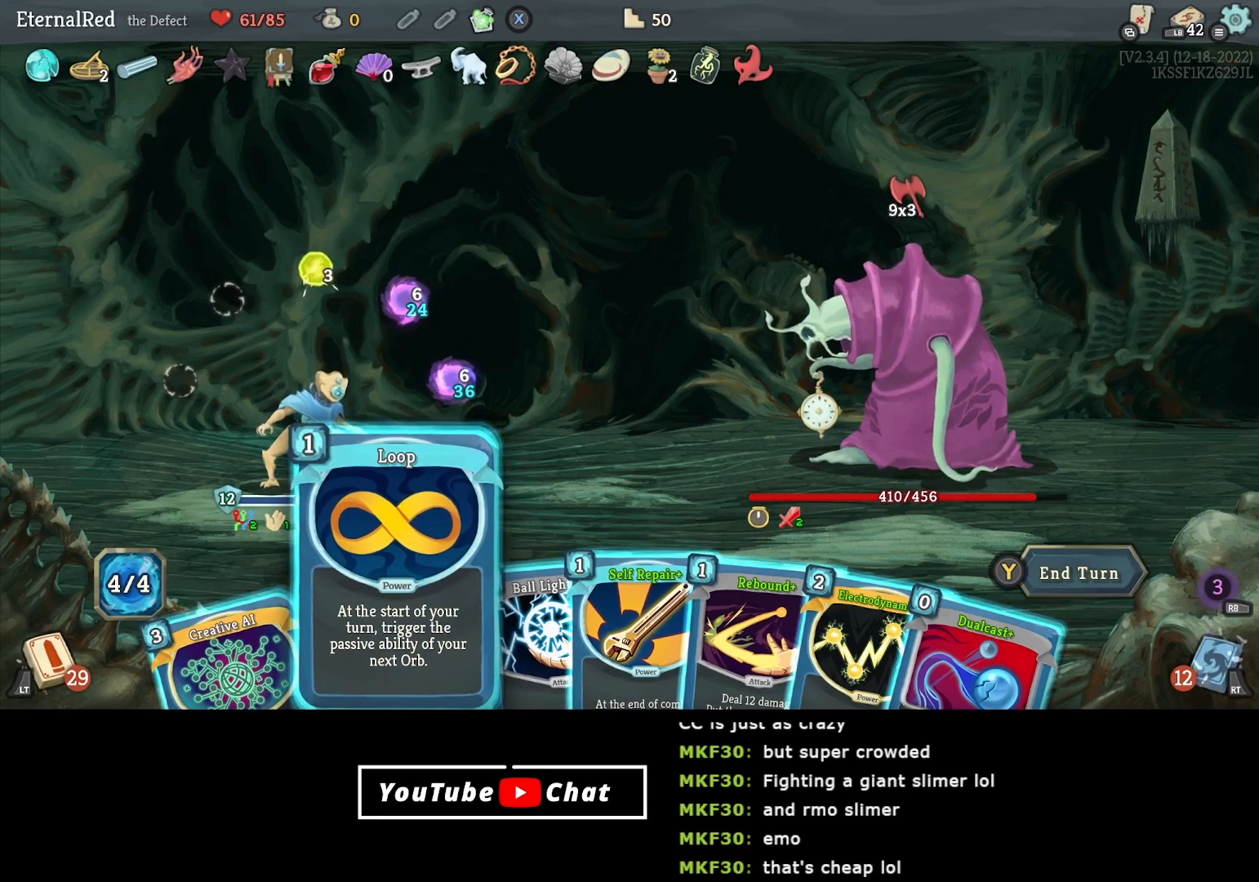
{"buttons": [], "right_stick": "center", "events": [[17, "A", "down"], [83, "A", "up"], [167, "A", "down"], [267, "A", "up"]]}
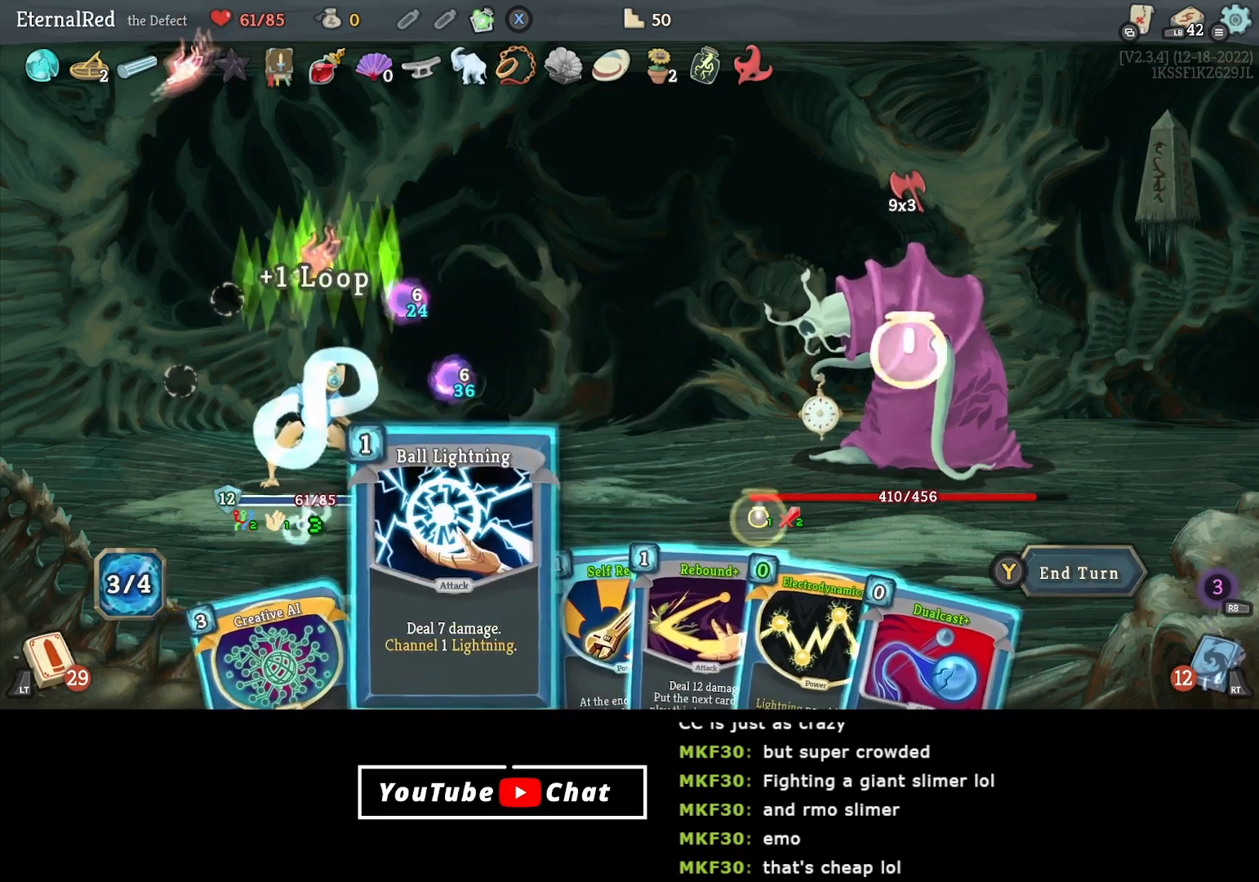
{"buttons": [], "right_stick": "center", "events": [[33, "DPAD_LEFT", "down"], [117, "DPAD_LEFT", "up"], [200, "DPAD_LEFT", "down"], [317, "DPAD_LEFT", "up"], [383, "DPAD_LEFT", "down"], [500, "DPAD_LEFT", "up"]]}
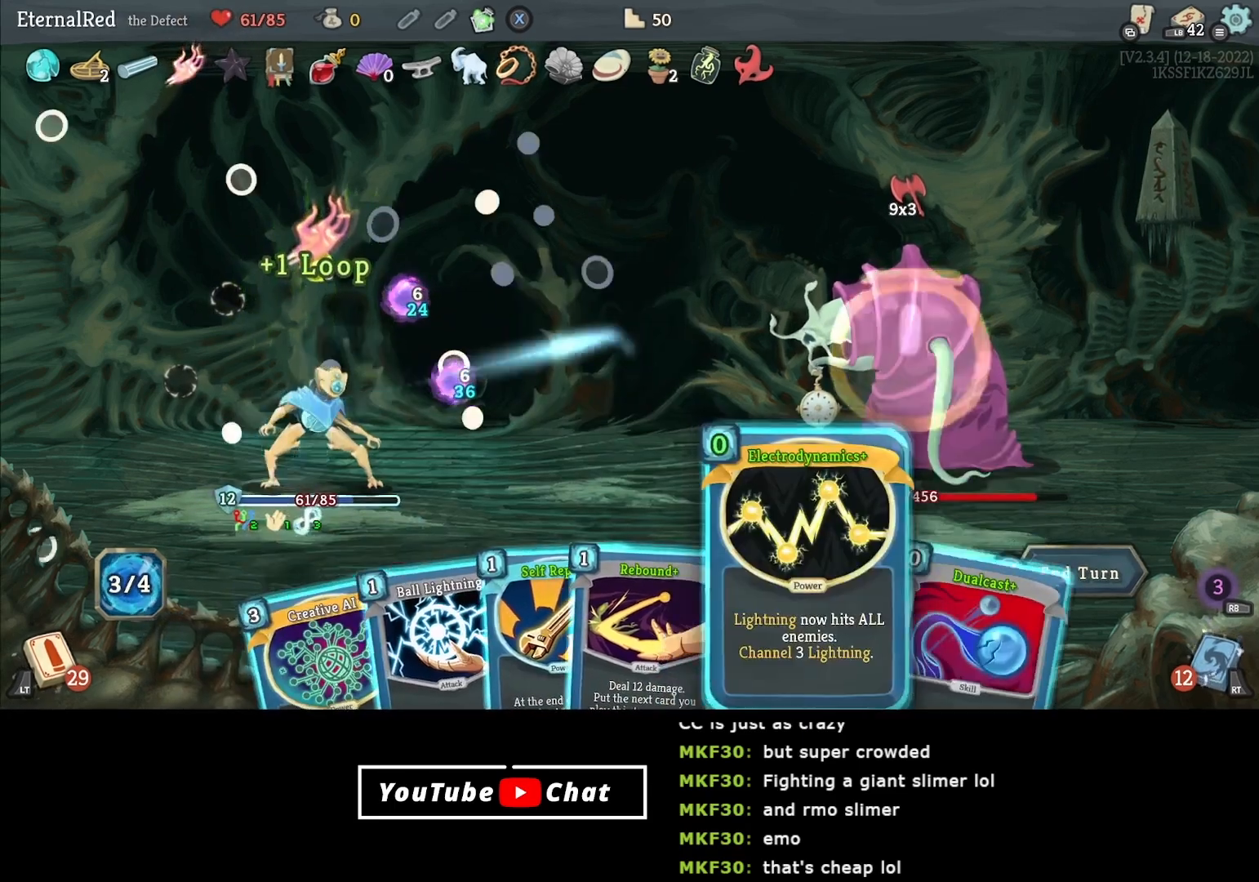
{"buttons": ["DPAD_RIGHT"], "right_stick": "center", "events": [[317, "DPAD_RIGHT", "down"], [417, "DPAD_RIGHT", "up"], [500, "DPAD_RIGHT", "down"]]}
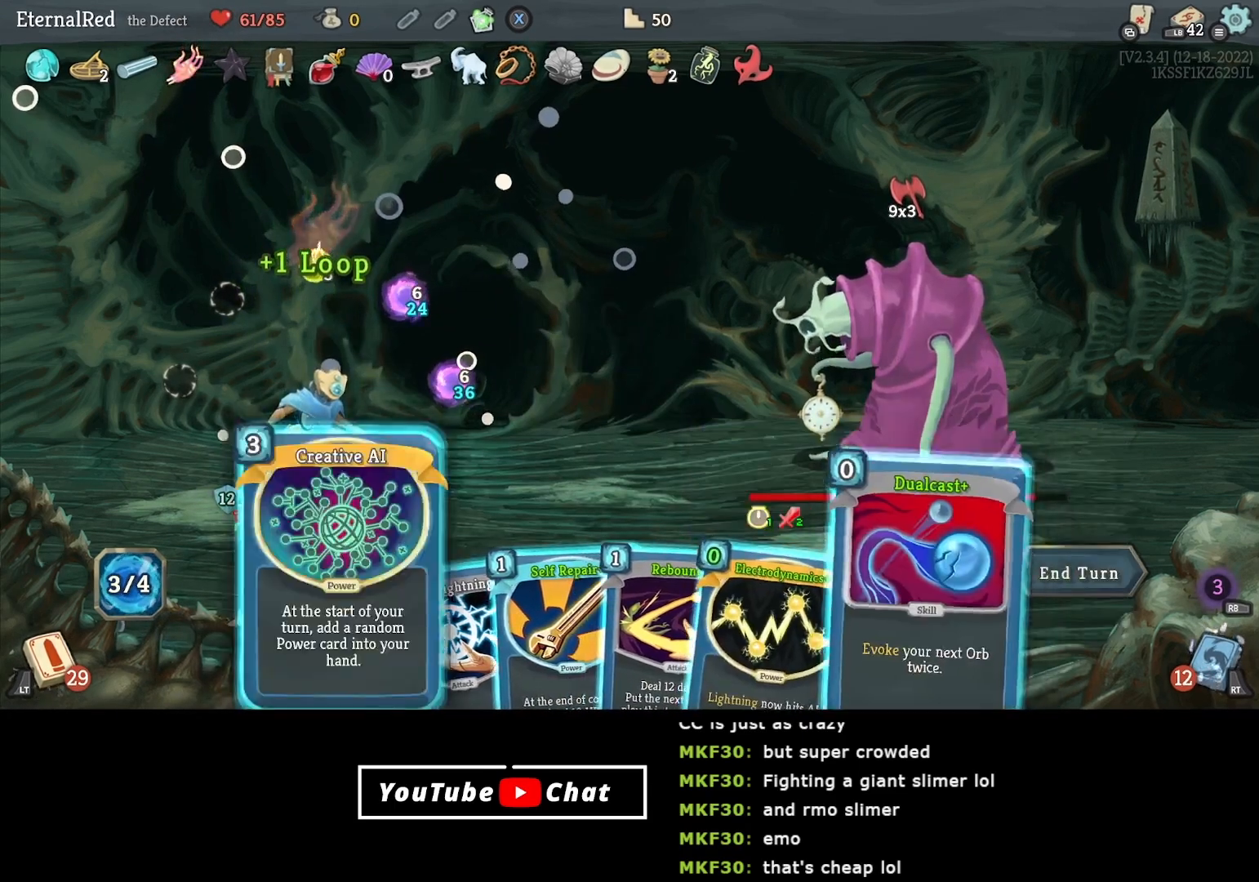
{"buttons": ["A"], "right_stick": "center", "events": [[83, "DPAD_RIGHT", "up"], [483, "A", "down"]]}
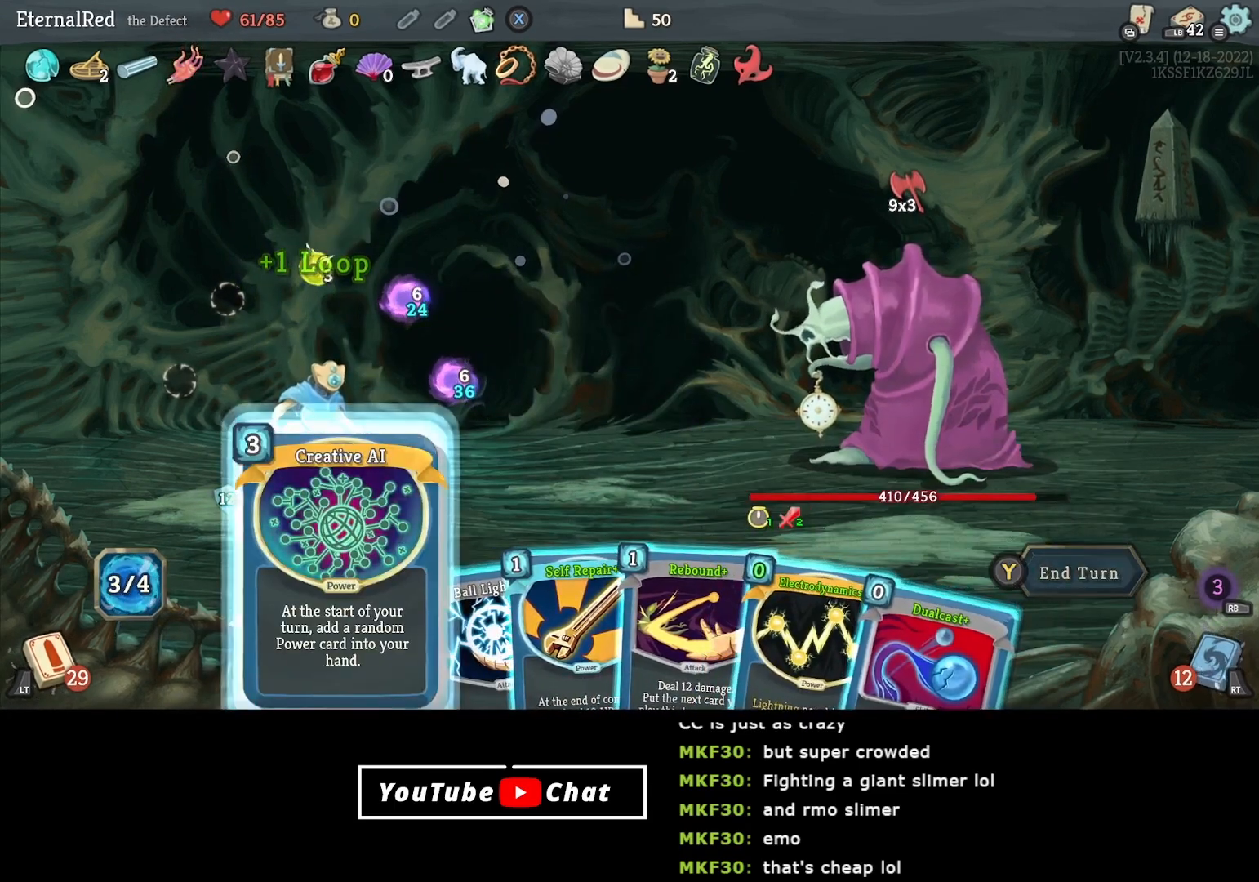
{"buttons": ["DPAD_LEFT"], "right_stick": "center", "events": [[50, "A", "up"], [117, "A", "down"], [217, "A", "up"], [450, "DPAD_LEFT", "down"]]}
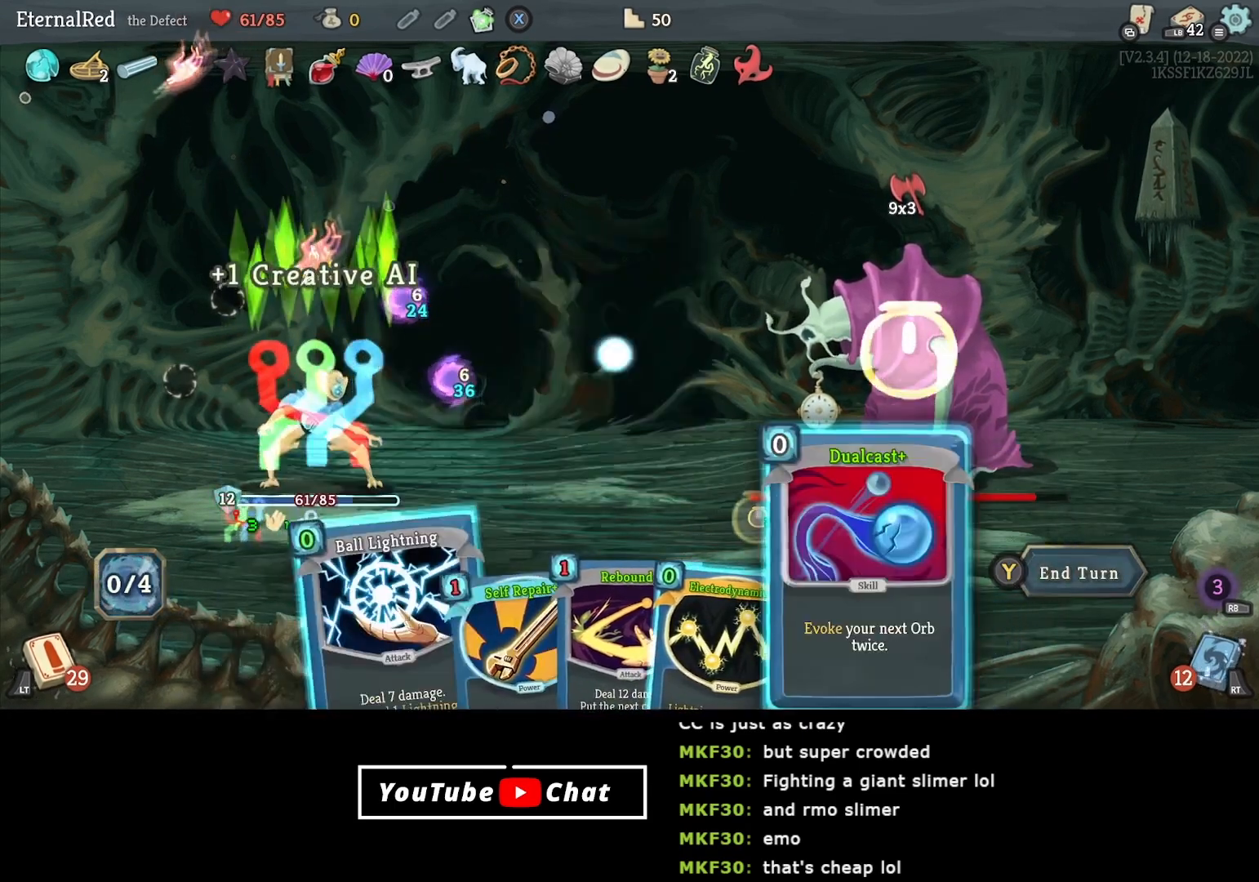
{"buttons": ["A"], "right_stick": "center", "events": [[33, "DPAD_LEFT", "up"], [233, "DPAD_LEFT", "down"], [300, "DPAD_LEFT", "up"], [467, "A", "down"]]}
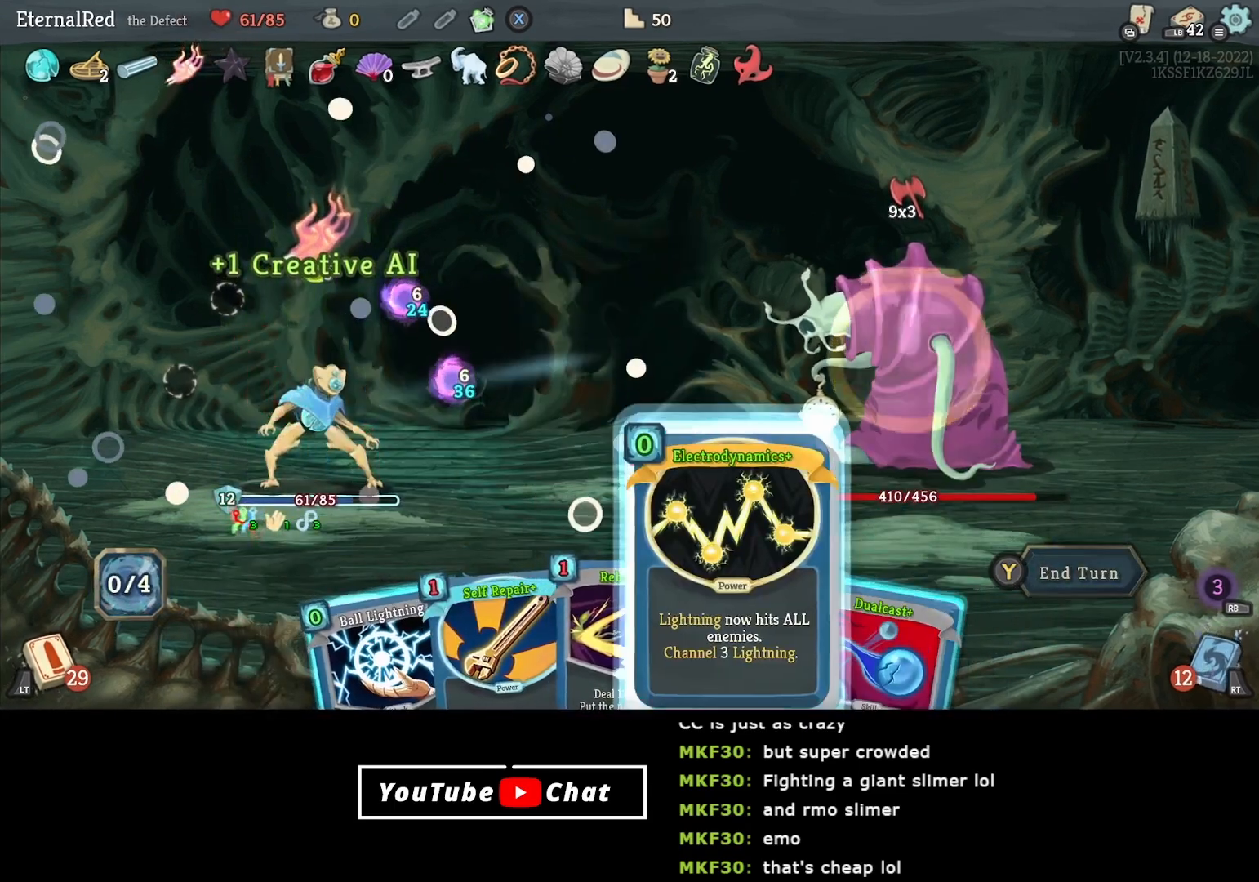
{"buttons": [], "right_stick": "center", "events": [[67, "A", "up"], [133, "A", "down"], [217, "A", "up"]]}
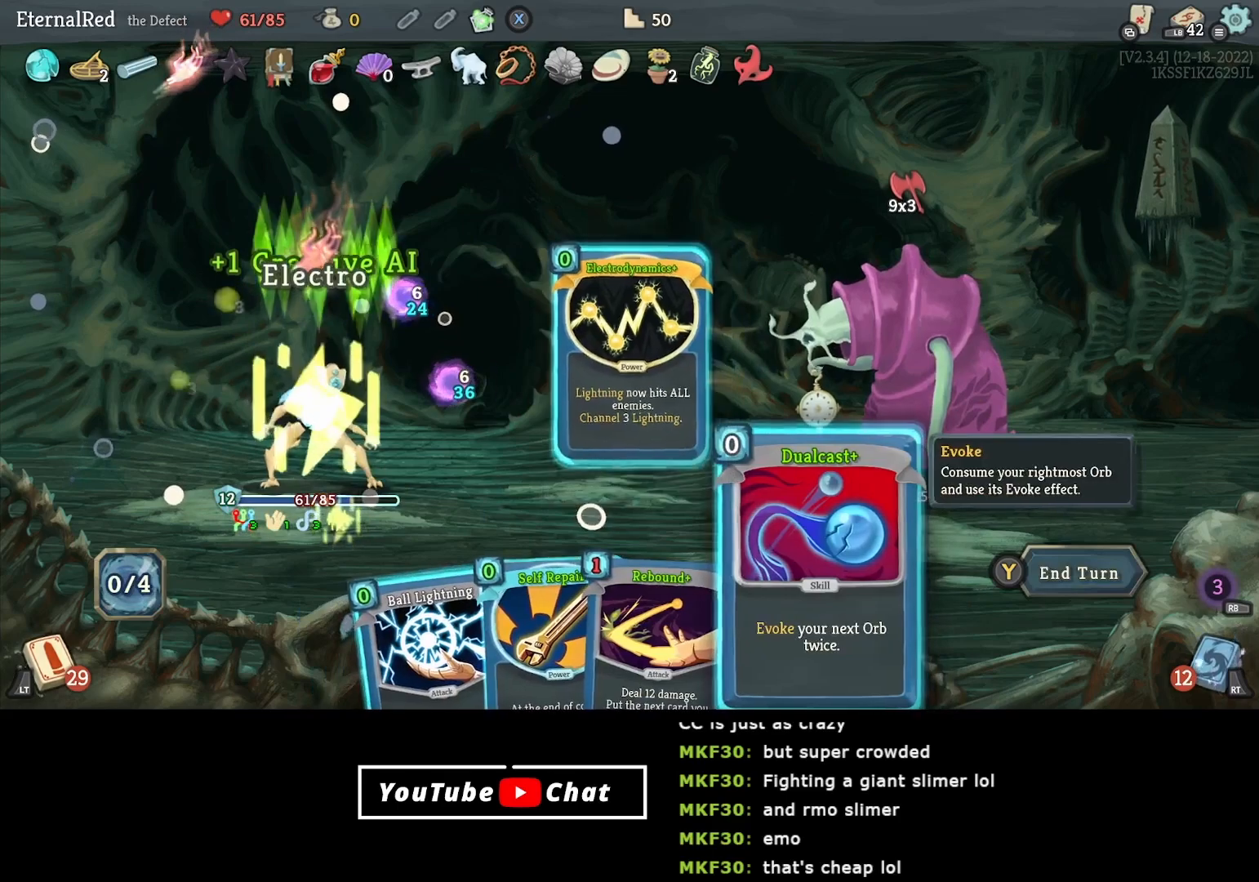
{"buttons": ["DPAD_LEFT"], "right_stick": "center", "events": [[417, "DPAD_LEFT", "down"]]}
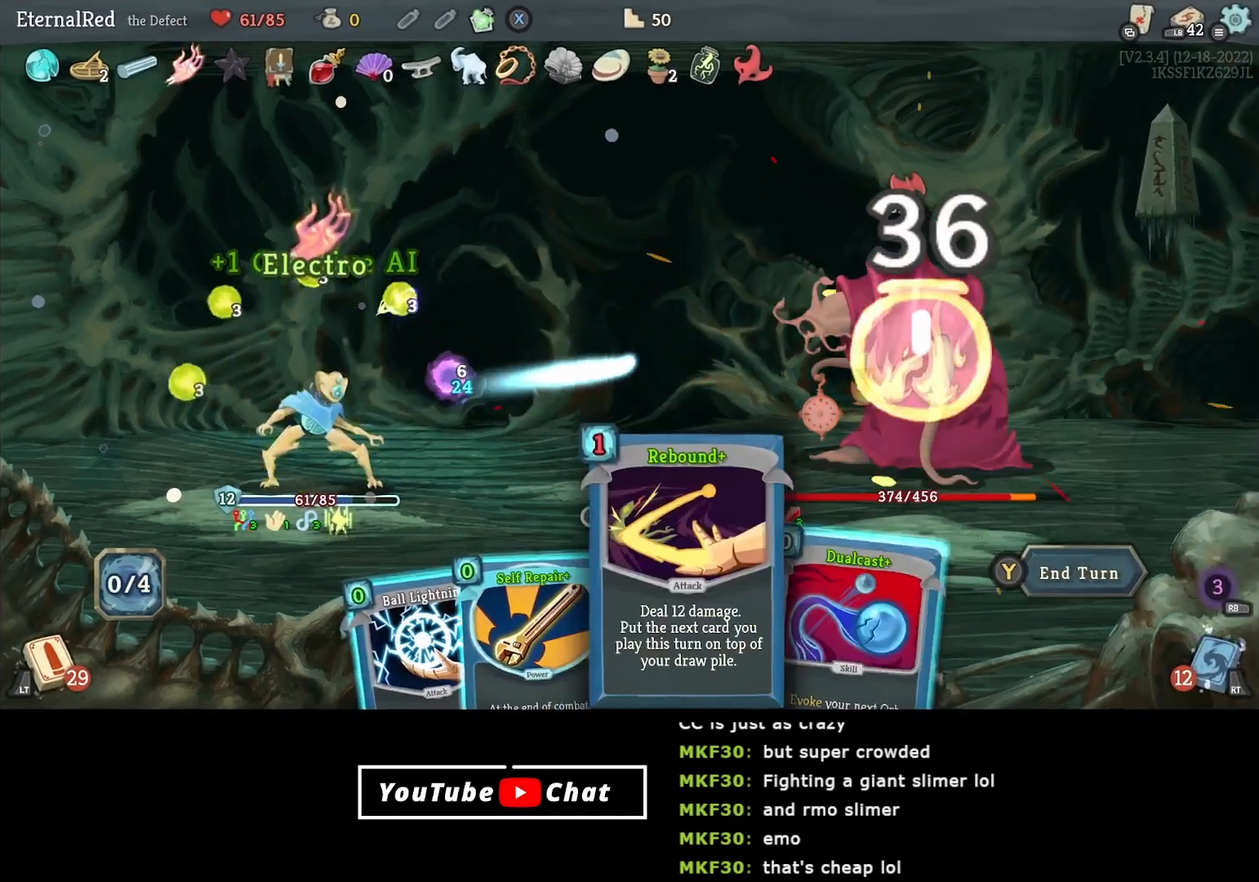
{"buttons": ["A"], "right_stick": "center", "events": [[17, "DPAD_LEFT", "up"], [100, "DPAD_LEFT", "down"], [167, "DPAD_LEFT", "up"], [350, "A", "down"], [450, "A", "up"], [500, "A", "down"]]}
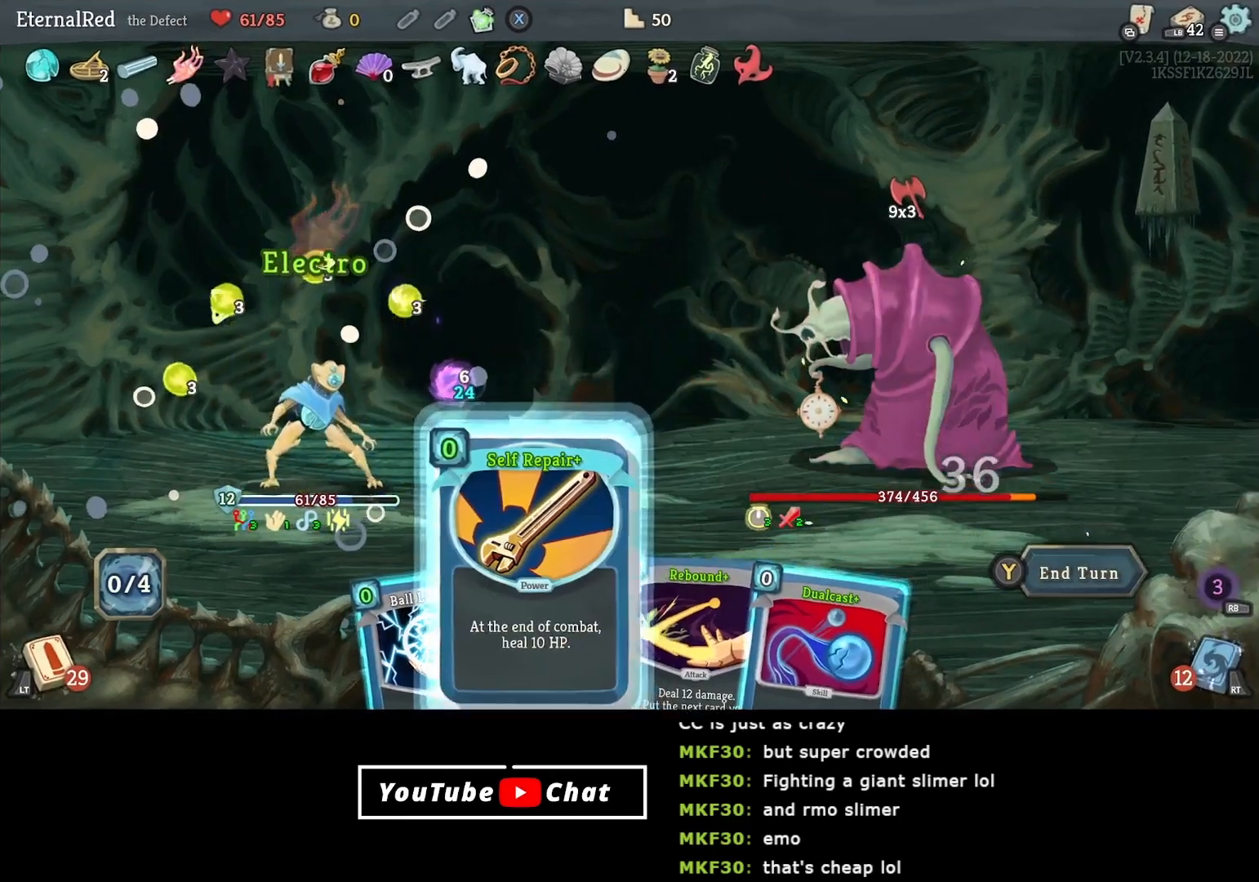
{"buttons": [], "right_stick": "center", "events": [[100, "A", "up"]]}
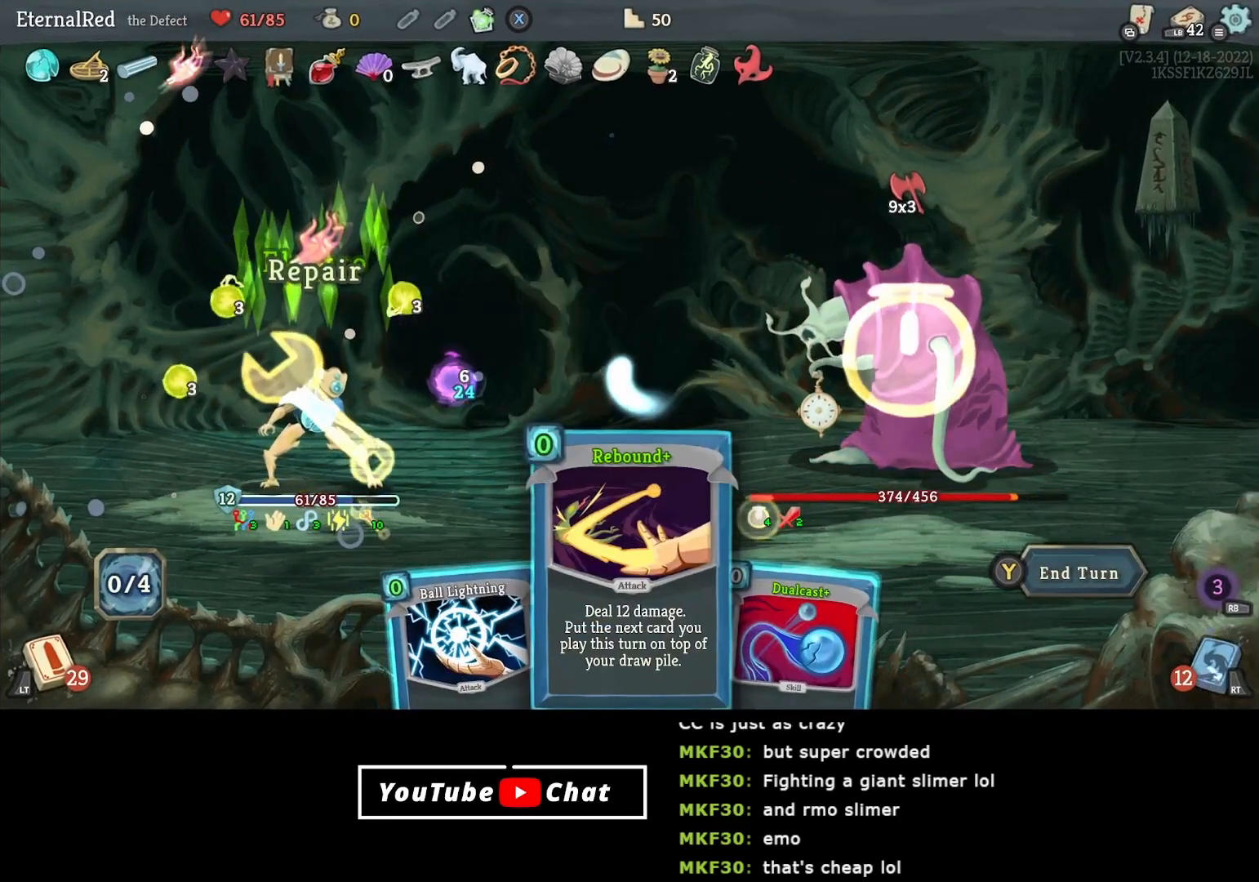
{"buttons": [], "right_stick": "center", "events": [[83, "DPAD_LEFT", "down"], [167, "DPAD_LEFT", "up"]]}
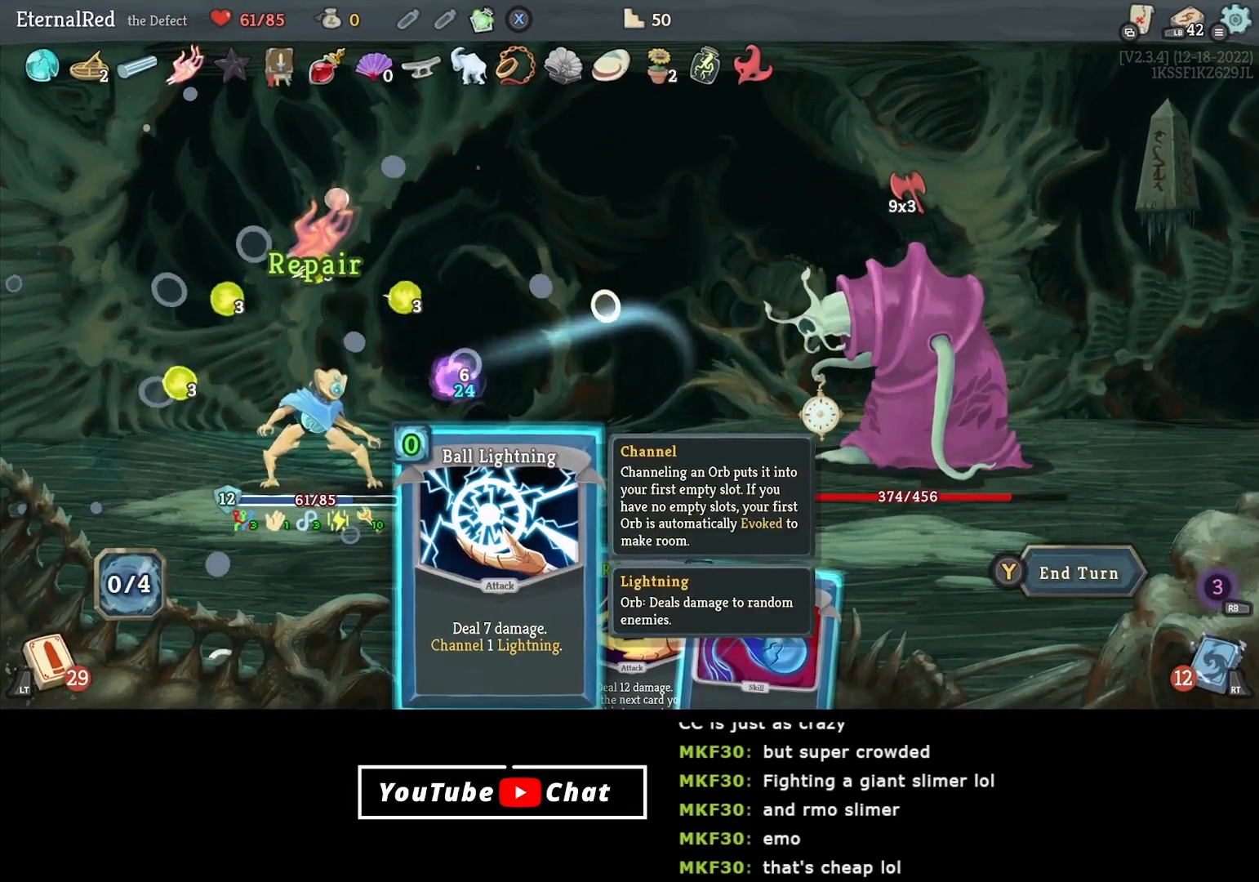
{"buttons": [], "right_stick": "center", "events": [[150, "DPAD_RIGHT", "down"], [233, "DPAD_RIGHT", "up"], [300, "DPAD_RIGHT", "down"], [400, "DPAD_RIGHT", "up"]]}
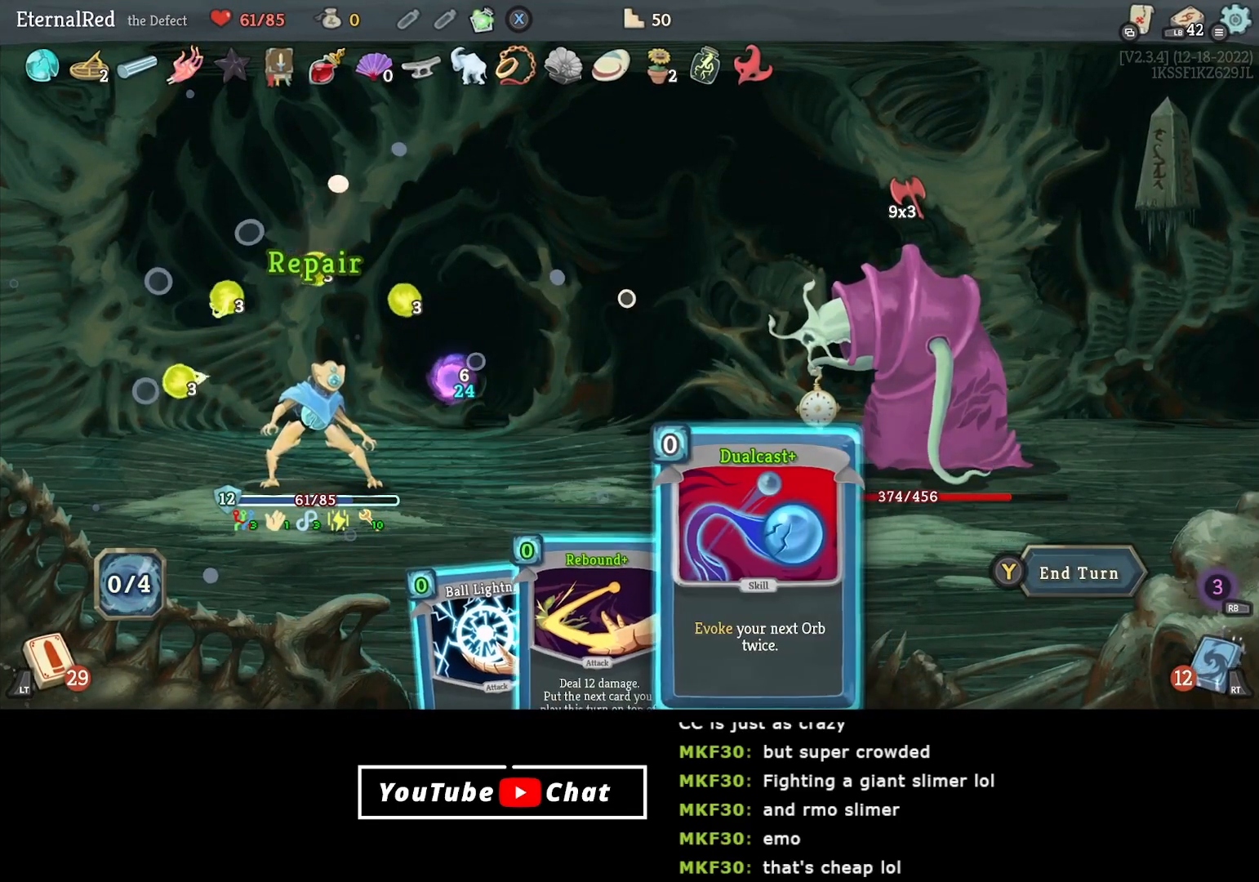
{"buttons": ["DPAD_LEFT"], "right_stick": "center", "events": [[300, "DPAD_LEFT", "down"], [383, "DPAD_LEFT", "up"], [450, "DPAD_LEFT", "down"]]}
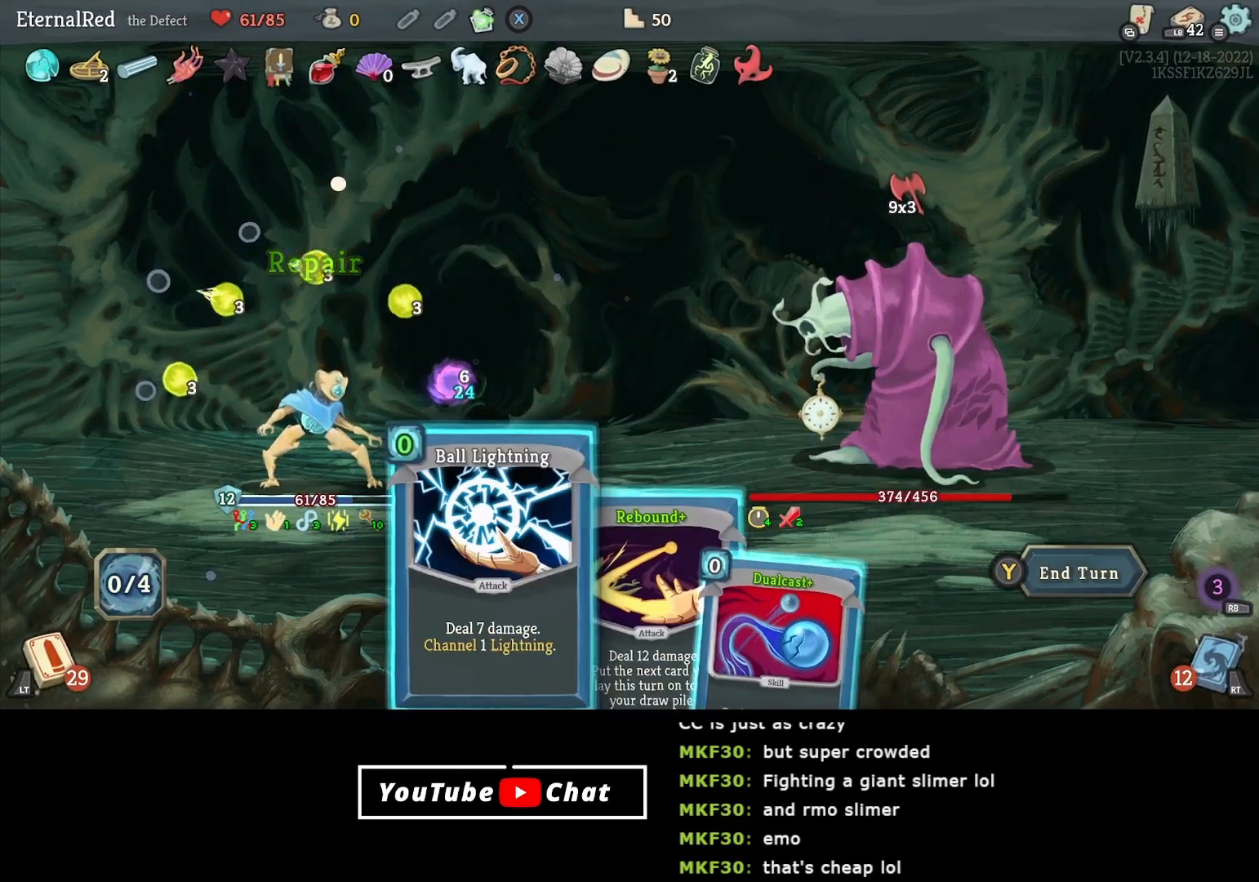
{"buttons": [], "right_stick": "center", "events": [[50, "DPAD_LEFT", "up"], [283, "DPAD_RIGHT", "down"], [367, "DPAD_RIGHT", "up"]]}
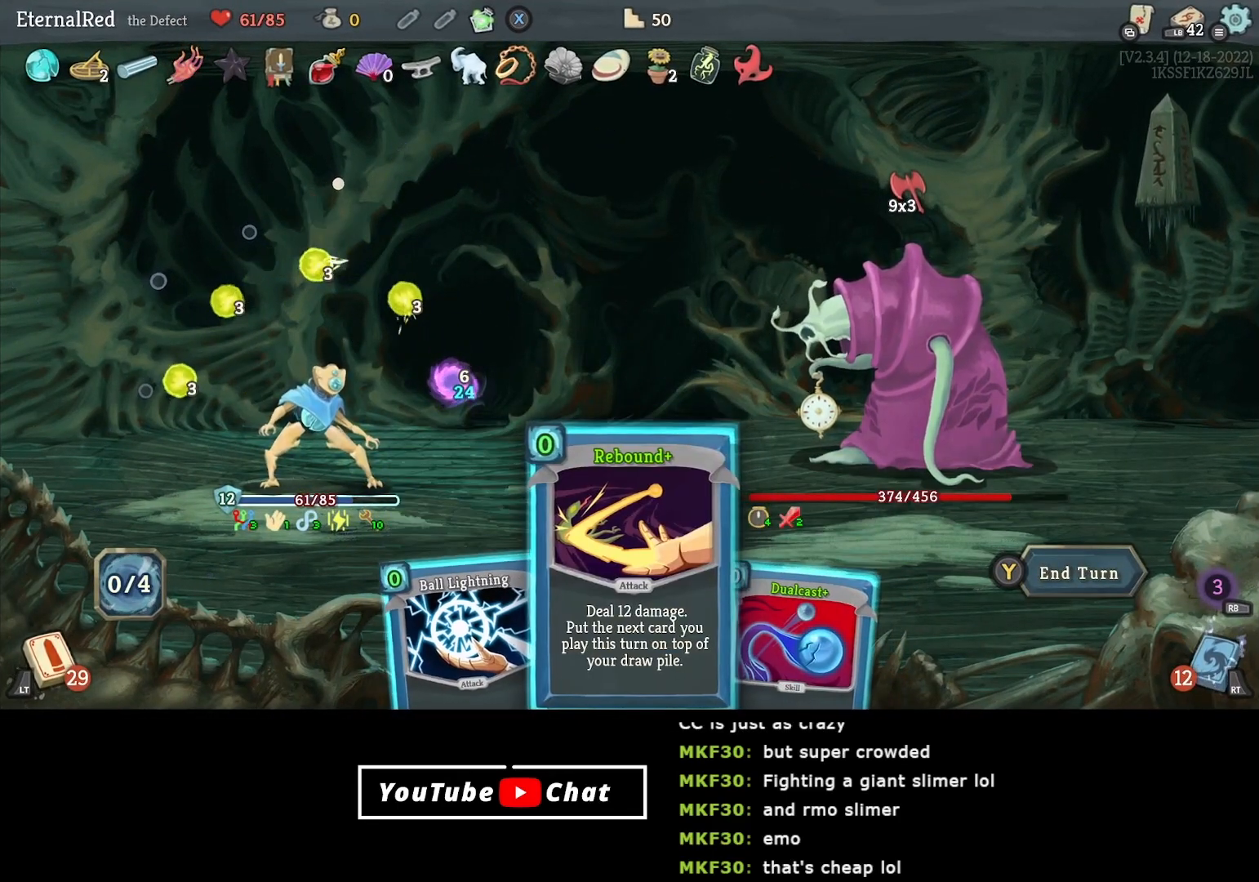
{"buttons": [], "right_stick": "center", "events": []}
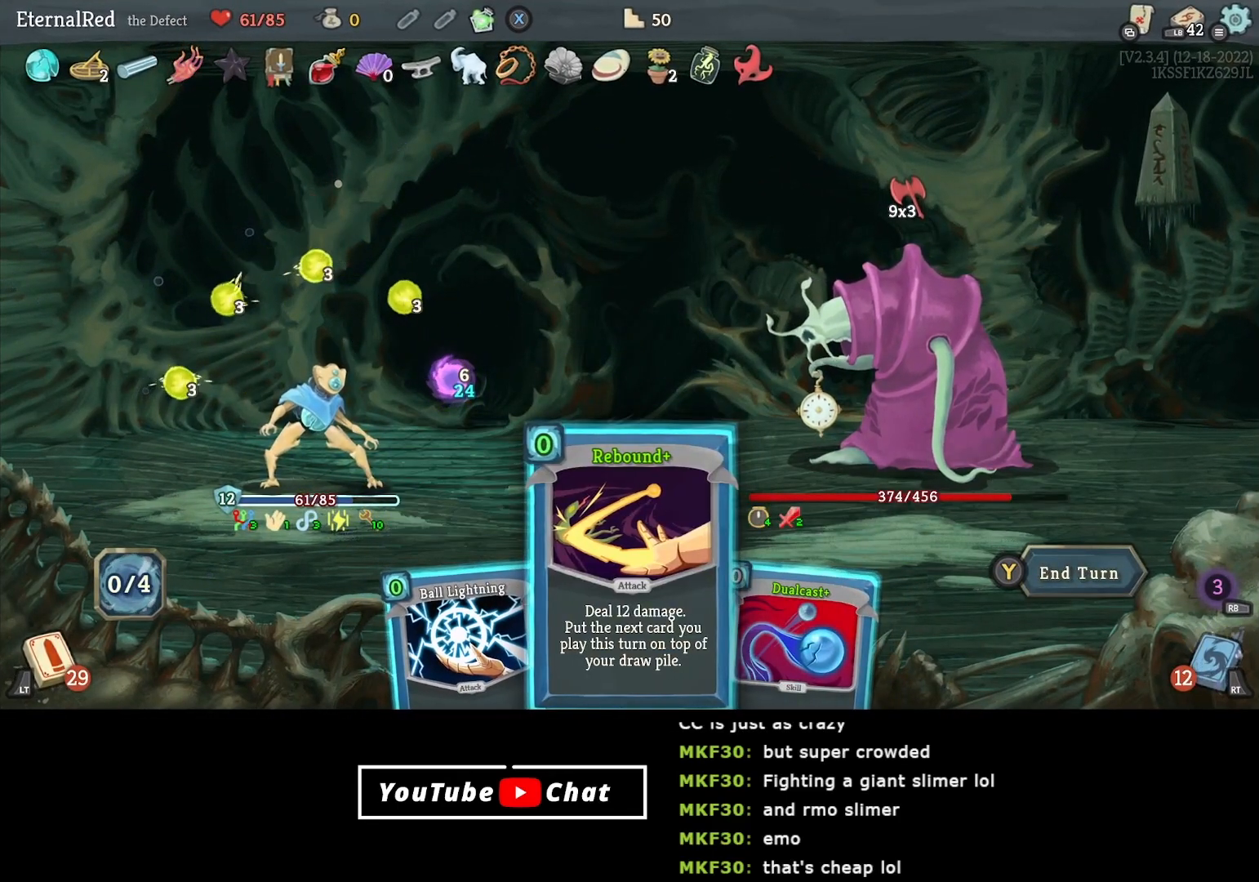
{"buttons": [], "right_stick": "center", "events": []}